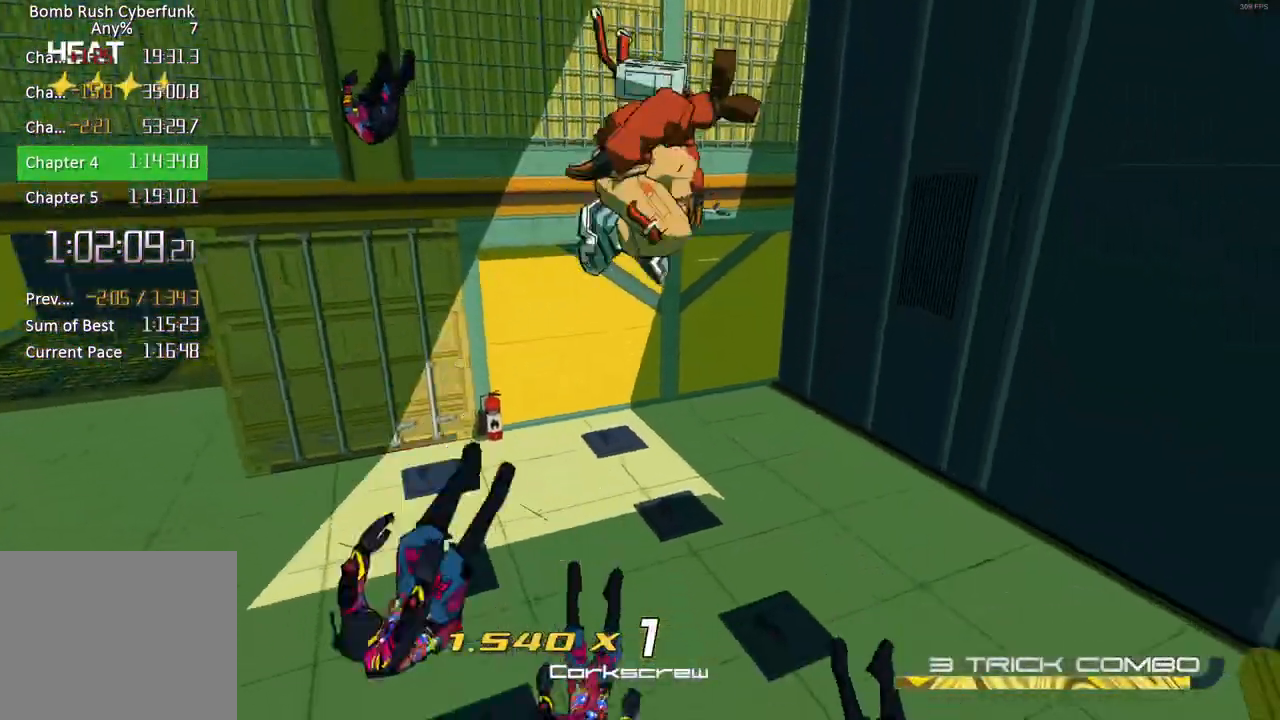
Gameplay with a controller (Xbox layout); each line is a JSON object with the inputs held at the frame after it. "events" lists button and stick changes between this image and that frame as [ms after this image, input, new state], when the widget could be followed in between.
{"buttons": [], "left_stick": "up-right", "right_stick": "up-right", "events": [[233, "right_stick", "right"], [333, "left_stick", "up-right"], [433, "right_stick", "up-right"]]}
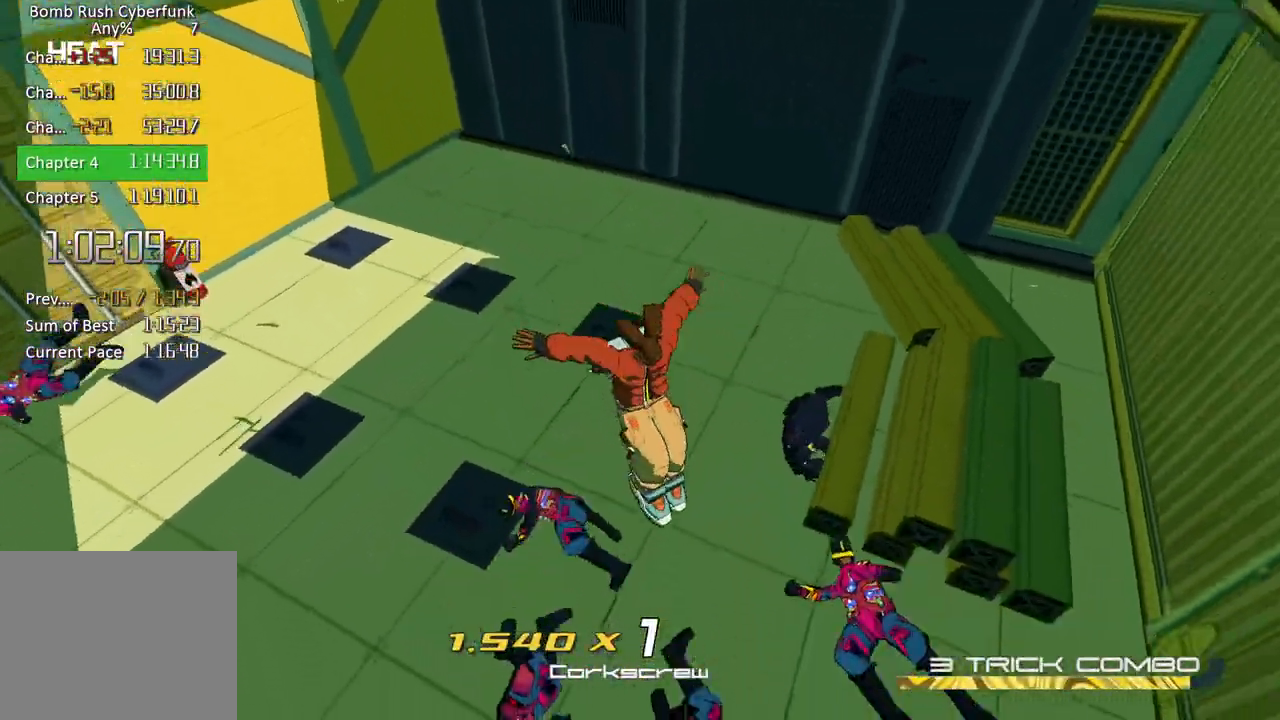
{"buttons": ["A"], "left_stick": "up", "right_stick": "center"}
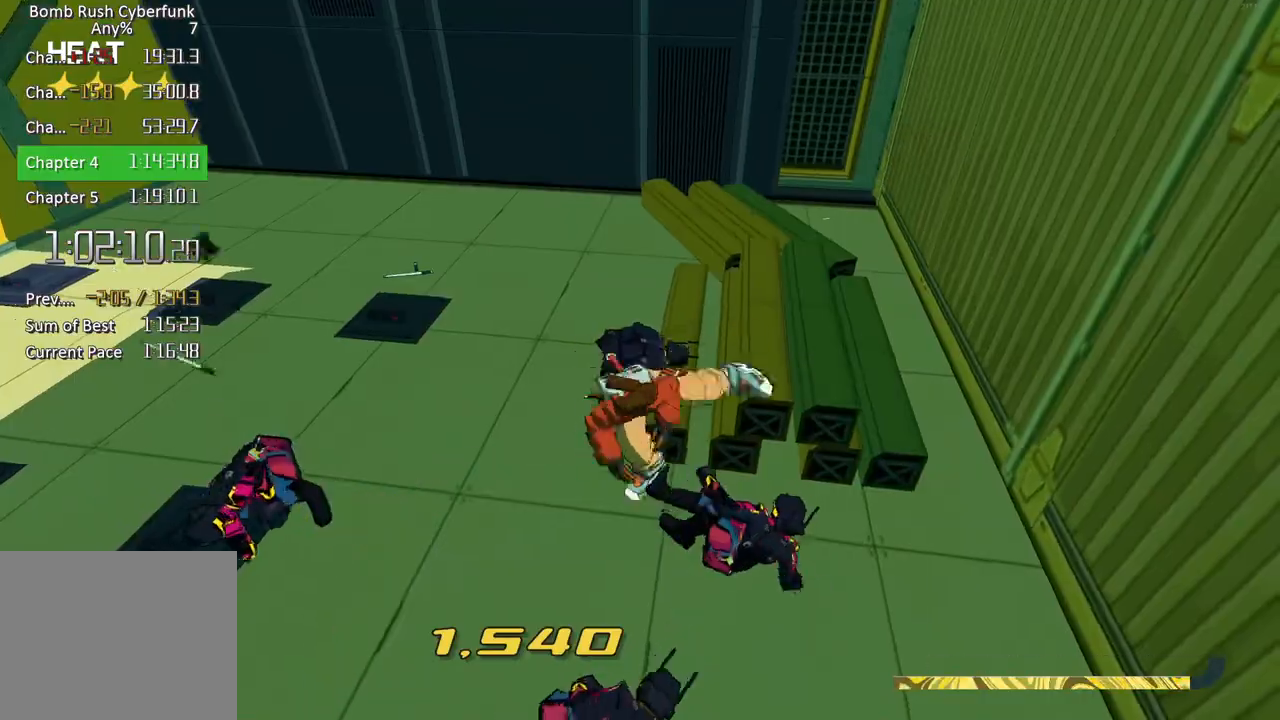
{"buttons": ["A"], "left_stick": "up", "right_stick": "center"}
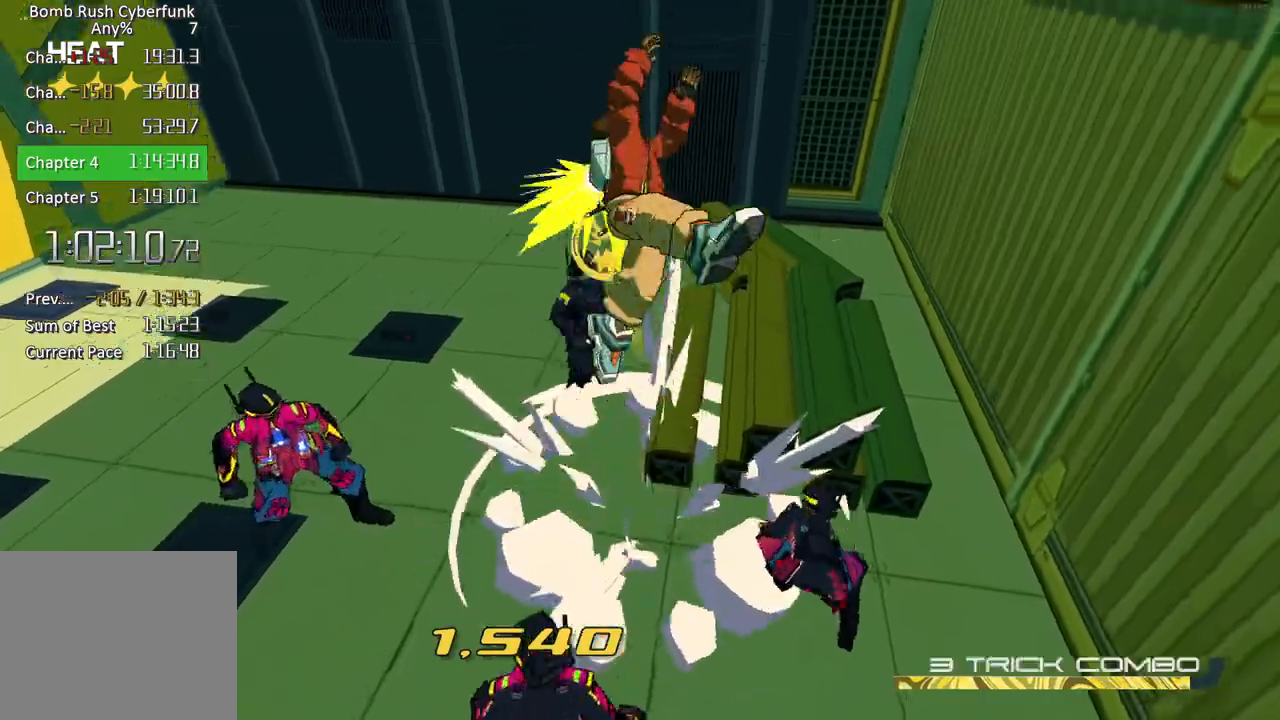
{"buttons": [], "left_stick": "up", "right_stick": "center", "events": [[100, "A", "up"], [233, "left_stick", "center"], [317, "R1", "down"], [367, "left_stick", "up"], [433, "R1", "up"]]}
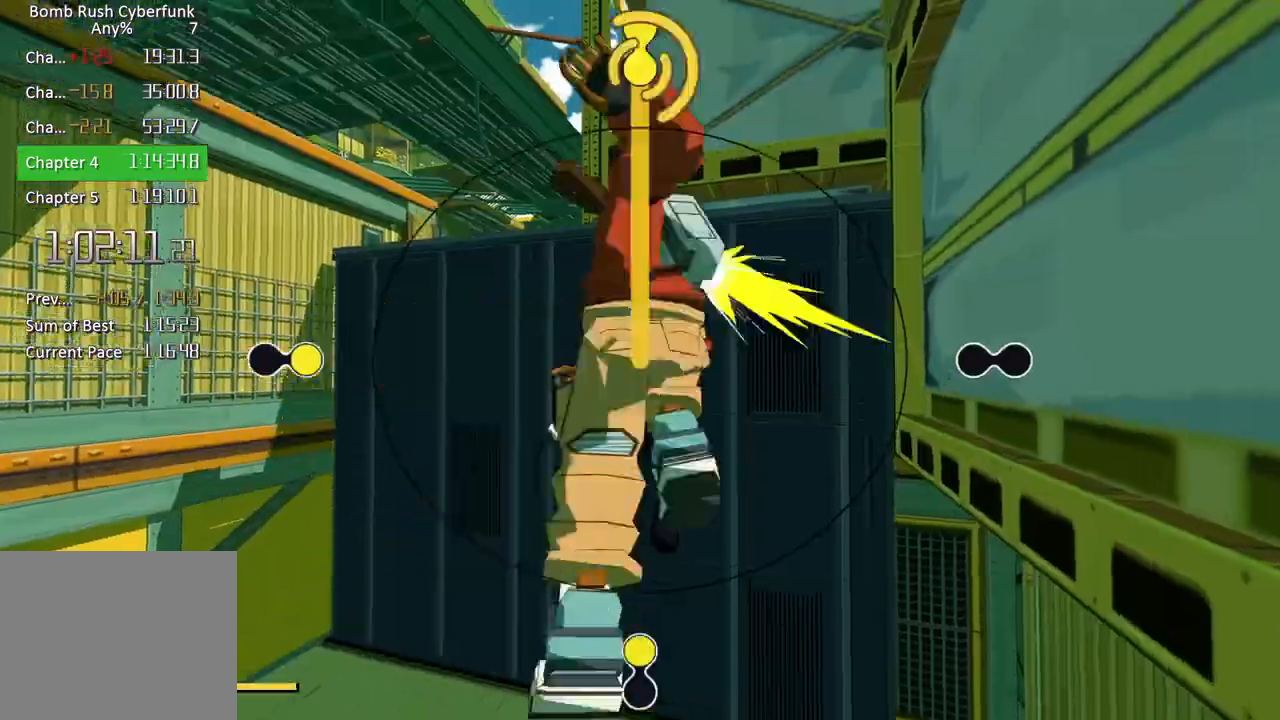
{"buttons": [], "left_stick": "down-left", "right_stick": "center", "events": [[67, "left_stick", "left"], [217, "left_stick", "right"], [383, "left_stick", "down"], [450, "left_stick", "down-left"]]}
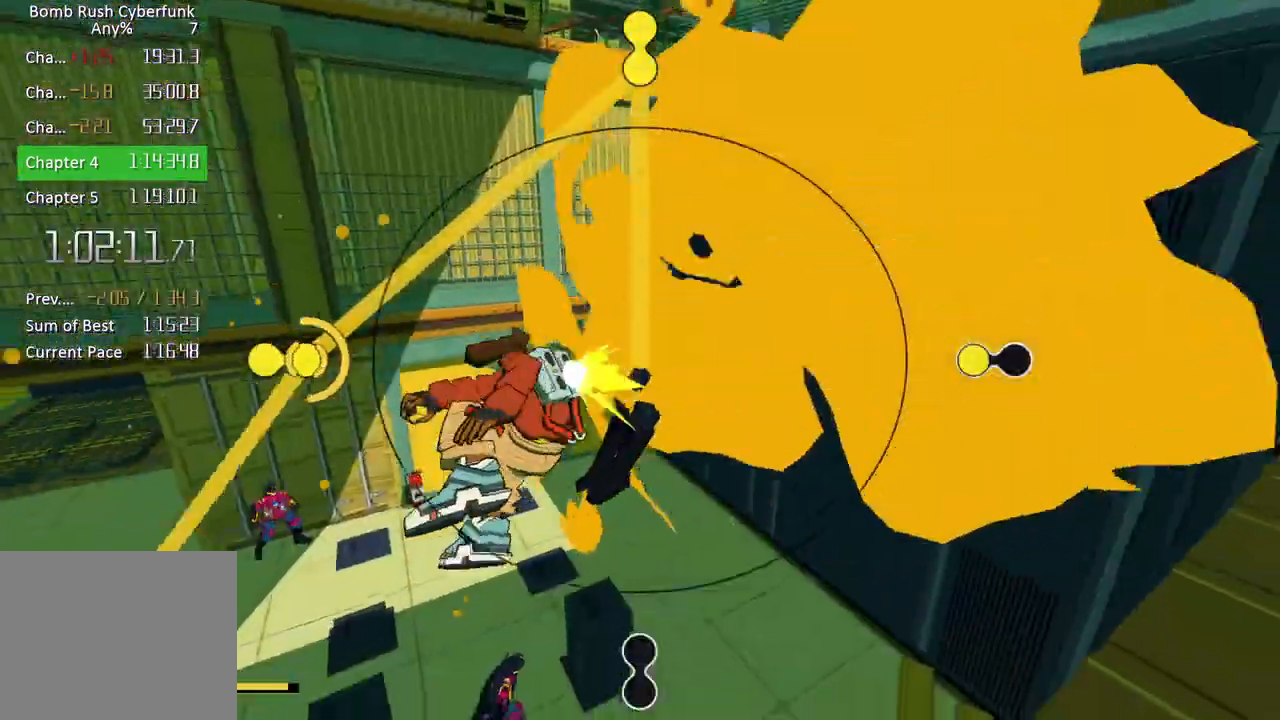
{"buttons": [], "left_stick": "up-left", "right_stick": "center", "events": [[17, "left_stick", "left"], [83, "left_stick", "up"], [200, "left_stick", "right"], [333, "left_stick", "down"], [467, "left_stick", "up-left"]]}
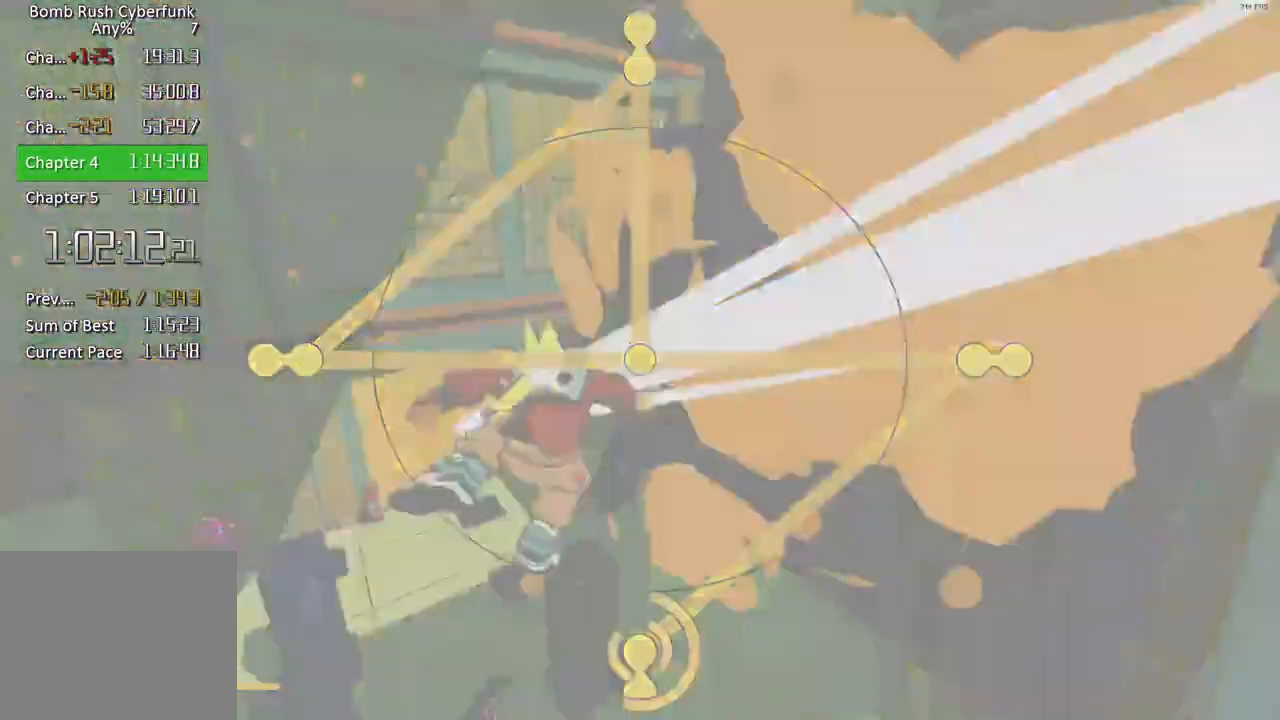
{"buttons": [], "left_stick": "center", "right_stick": "center", "events": [[17, "left_stick", "up"], [400, "left_stick", "center"]]}
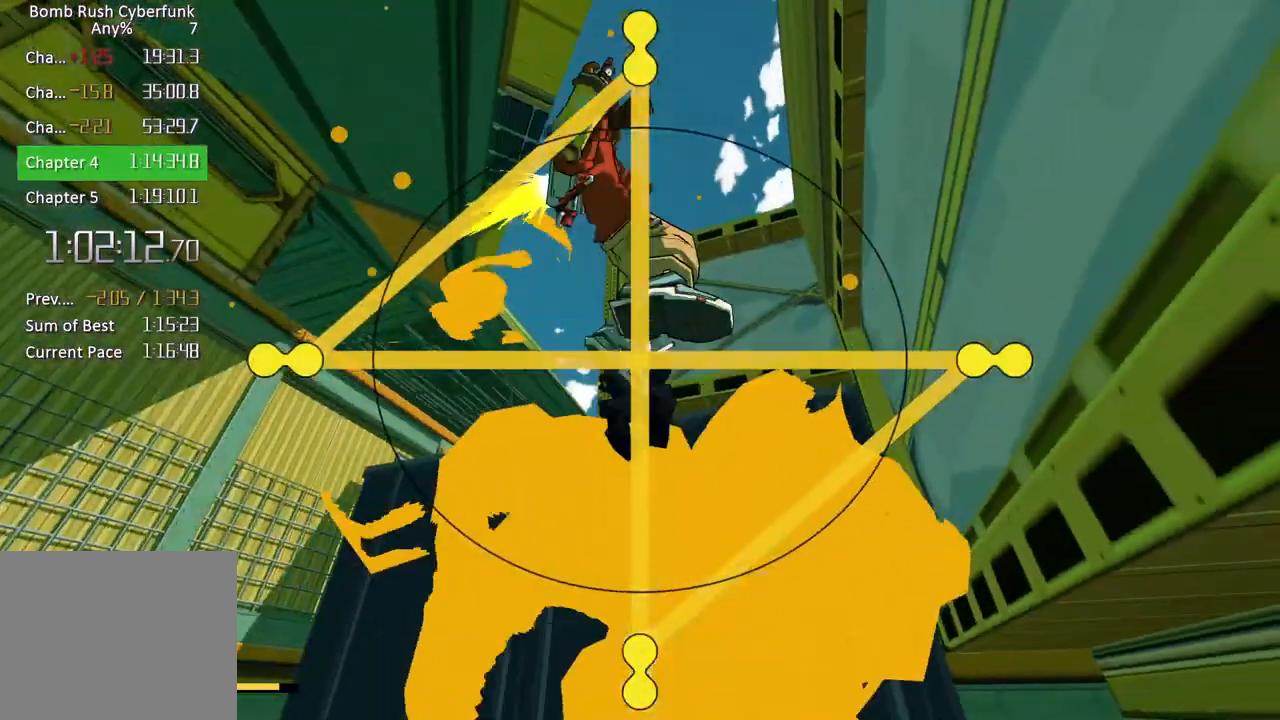
{"buttons": [], "left_stick": "center", "right_stick": "center", "events": []}
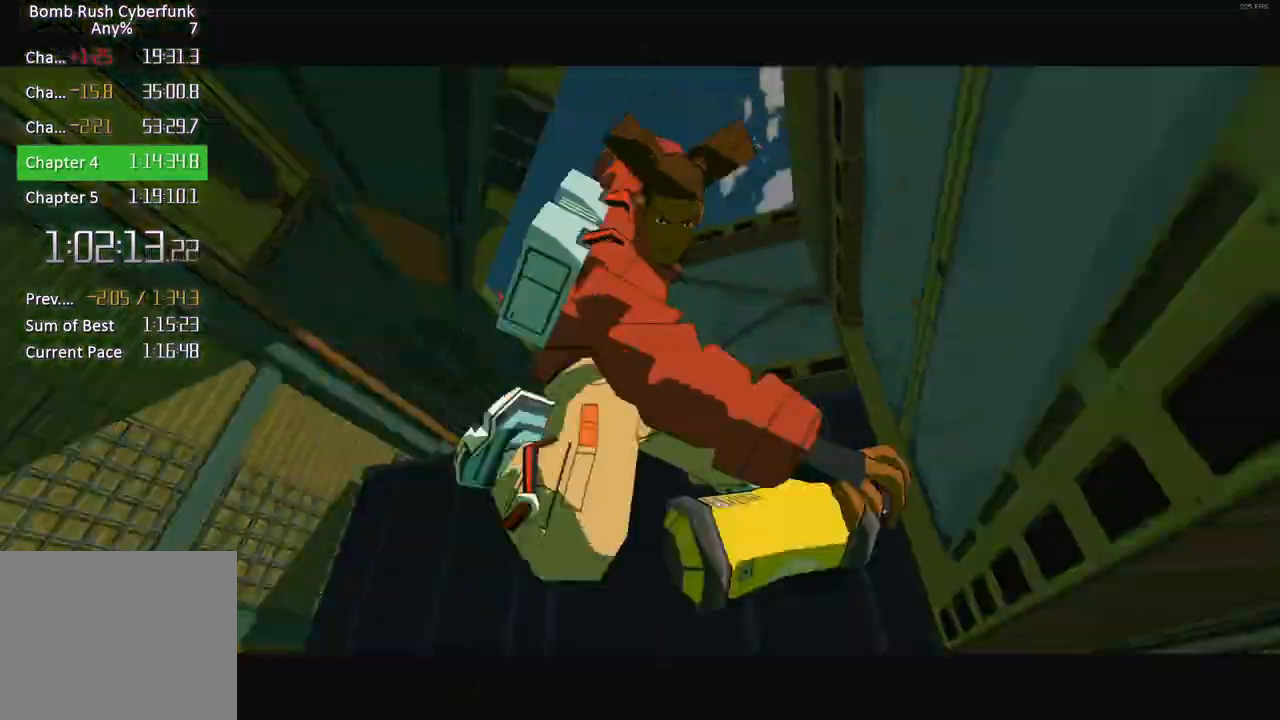
{"buttons": [], "left_stick": "up-left", "right_stick": "center", "events": [[367, "left_stick", "up"], [467, "left_stick", "up-left"]]}
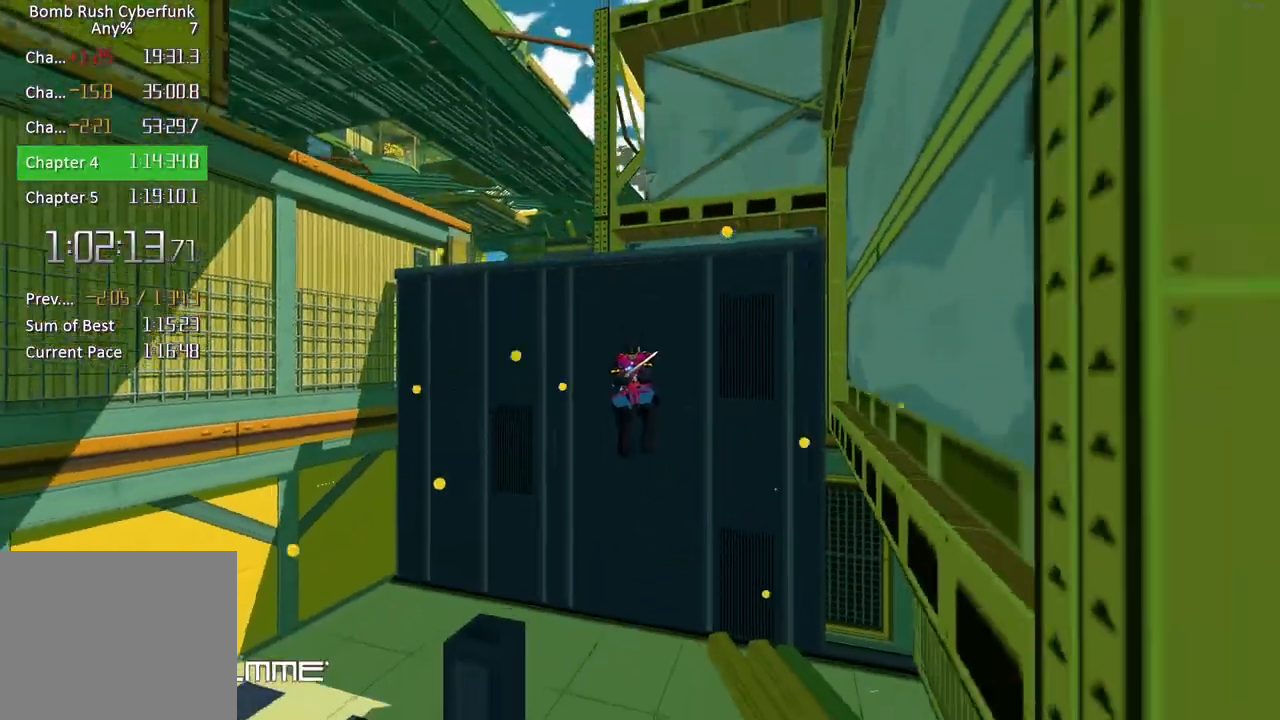
{"buttons": [], "left_stick": "up-left", "right_stick": "center", "events": []}
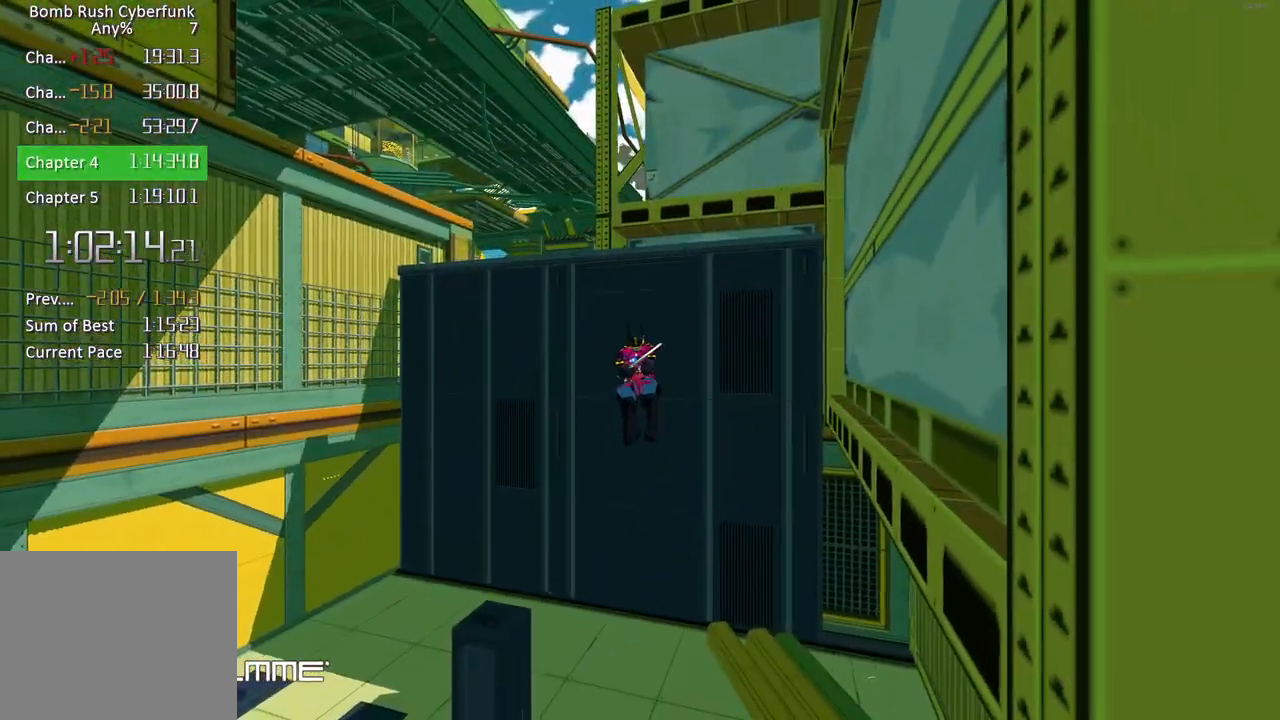
{"buttons": [], "left_stick": "up-left", "right_stick": "center", "events": []}
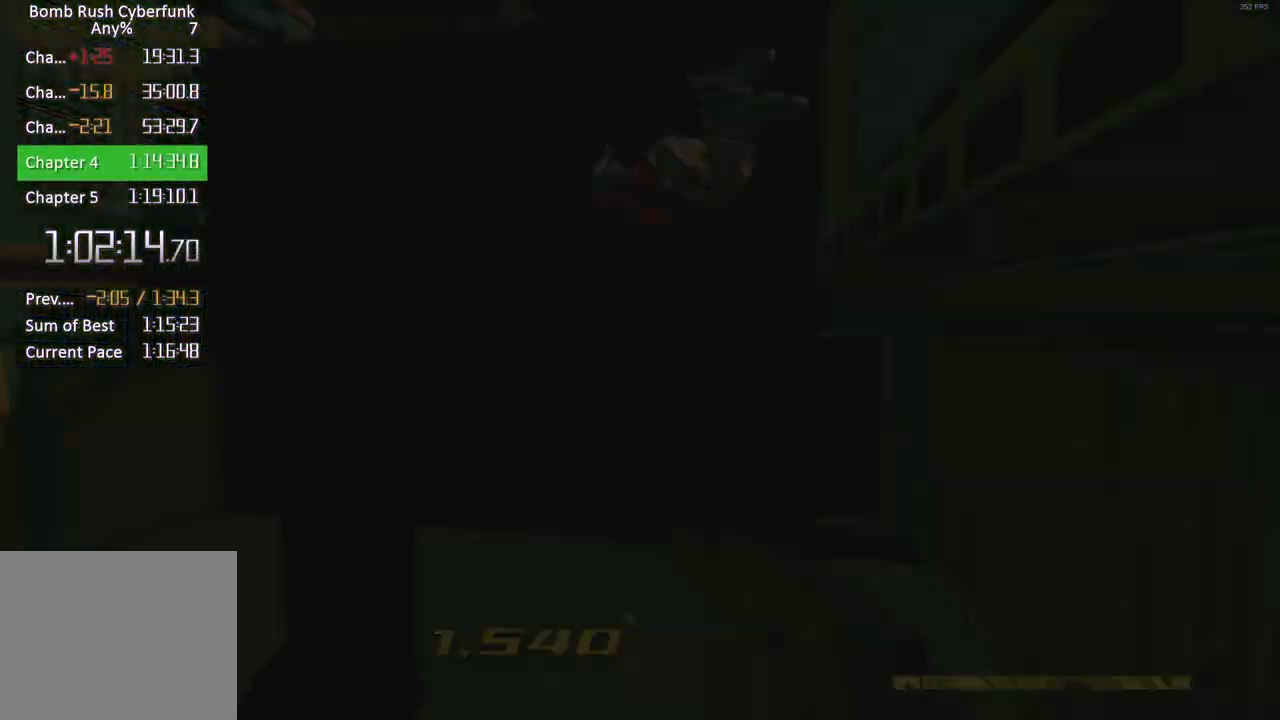
{"buttons": [], "left_stick": "up-left", "right_stick": "center", "events": []}
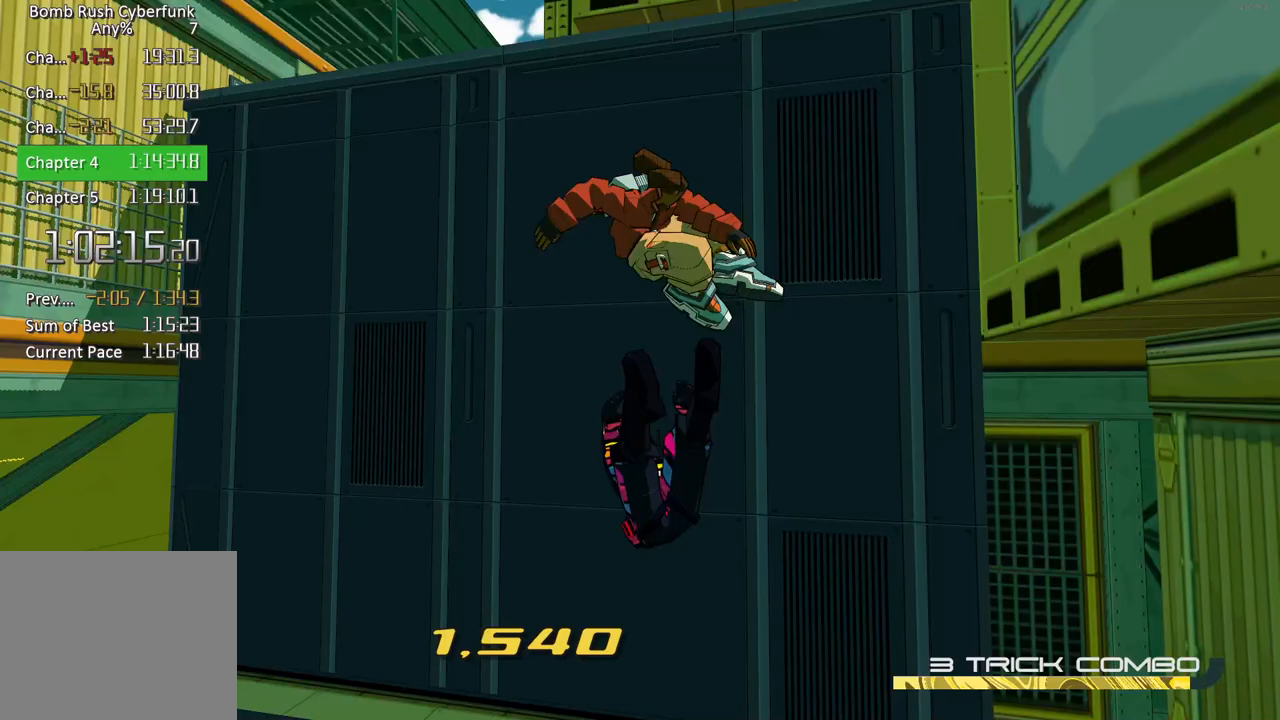
{"buttons": [], "left_stick": "left", "right_stick": "center", "events": [[33, "left_stick", "left"]]}
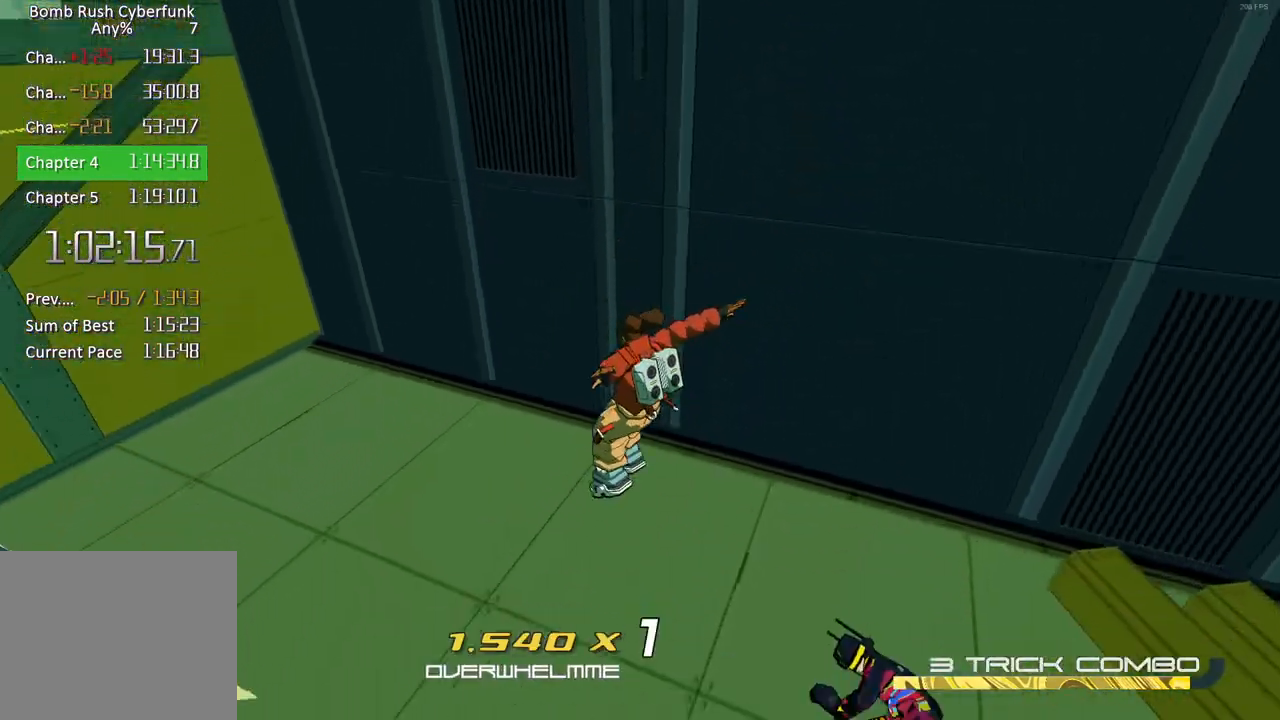
{"buttons": [], "left_stick": "up", "right_stick": "center", "events": [[67, "left_stick", "down-left"], [233, "left_stick", "down-right"], [433, "left_stick", "up"]]}
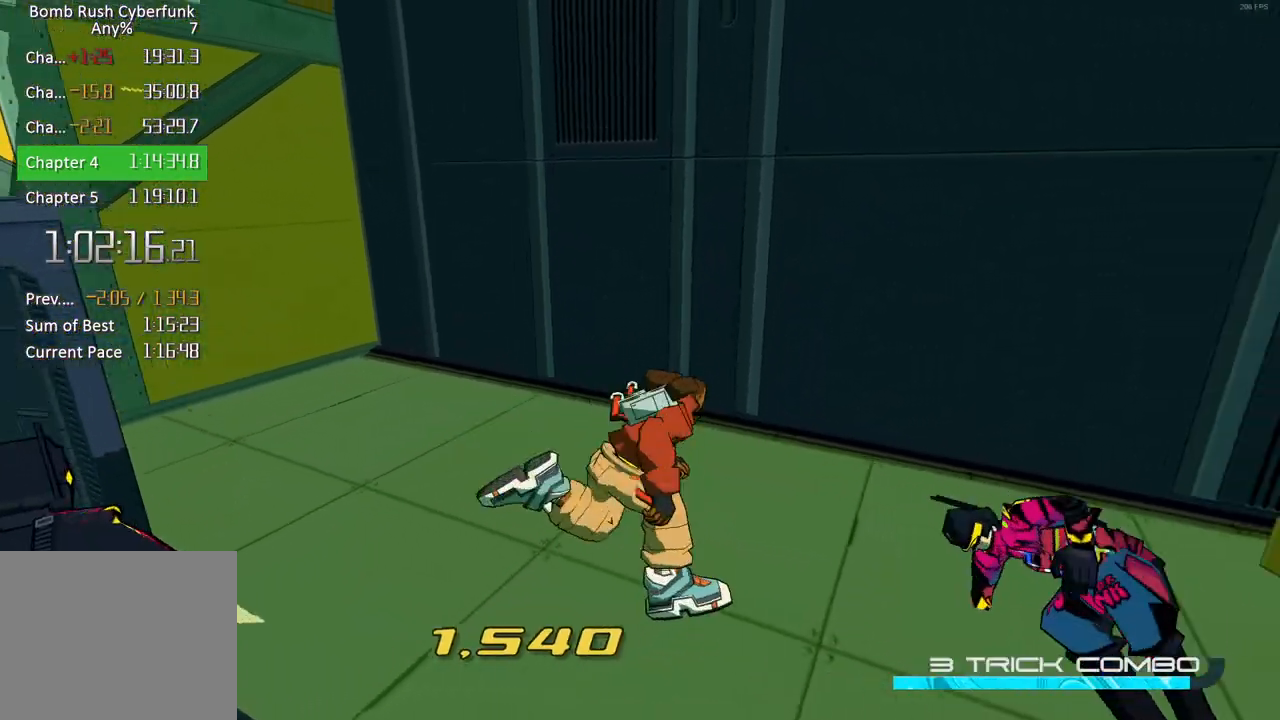
{"buttons": [], "left_stick": "up-right", "right_stick": "center", "events": [[17, "left_stick", "up-left"], [83, "left_stick", "left"], [183, "left_stick", "down-left"], [333, "left_stick", "down-right"], [467, "left_stick", "up-right"]]}
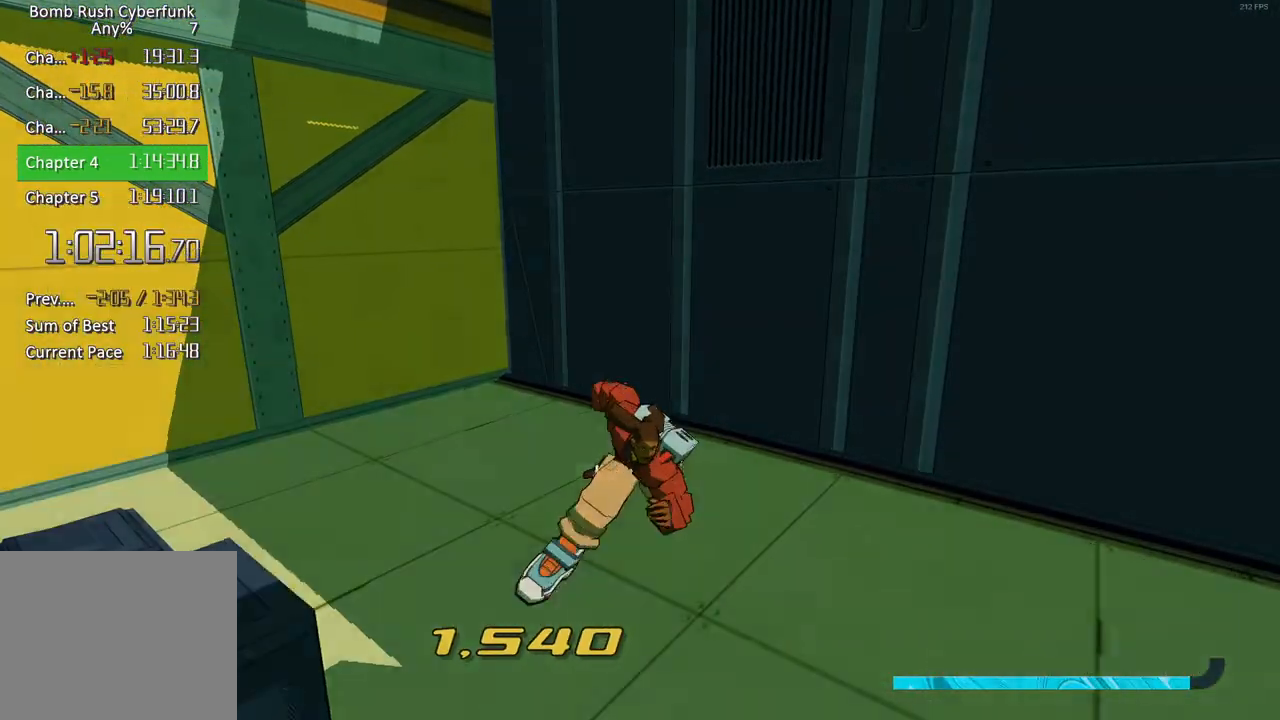
{"buttons": ["X"], "left_stick": "center", "right_stick": "center", "events": [[83, "left_stick", "up-left"], [183, "left_stick", "down-left"], [283, "left_stick", "center"], [317, "X", "down"]]}
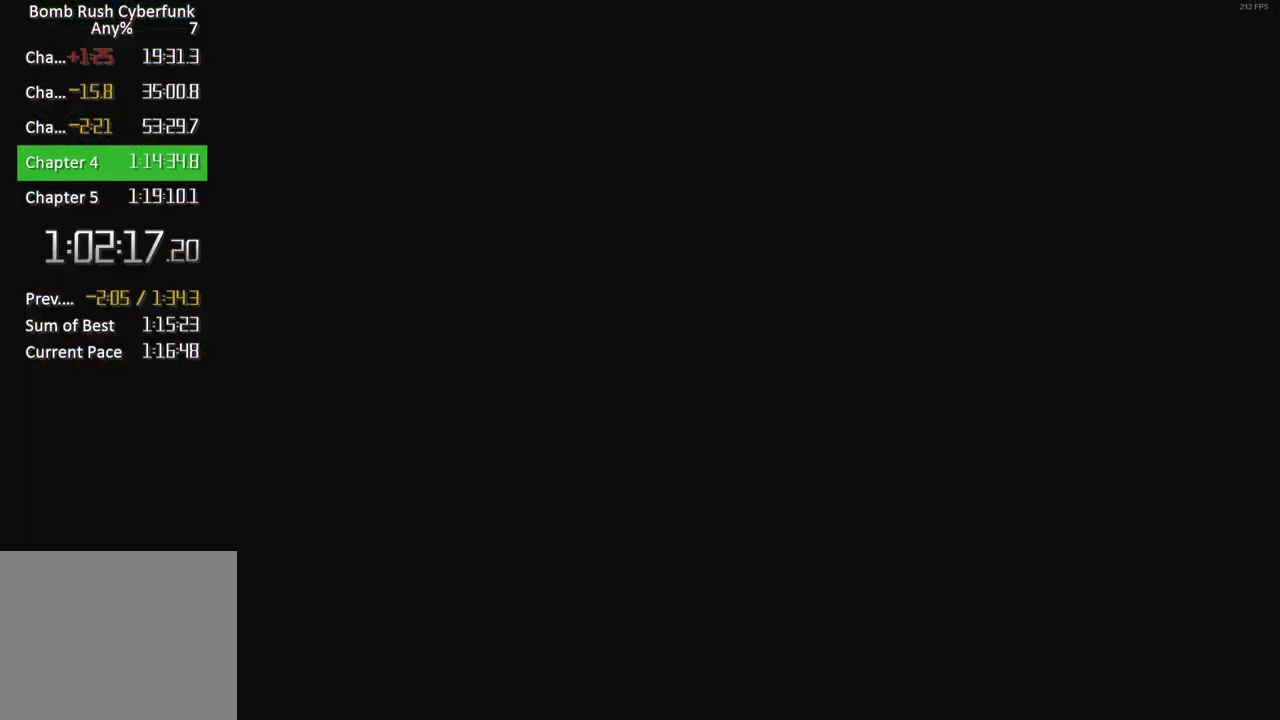
{"buttons": ["X"], "left_stick": "center", "right_stick": "center", "events": []}
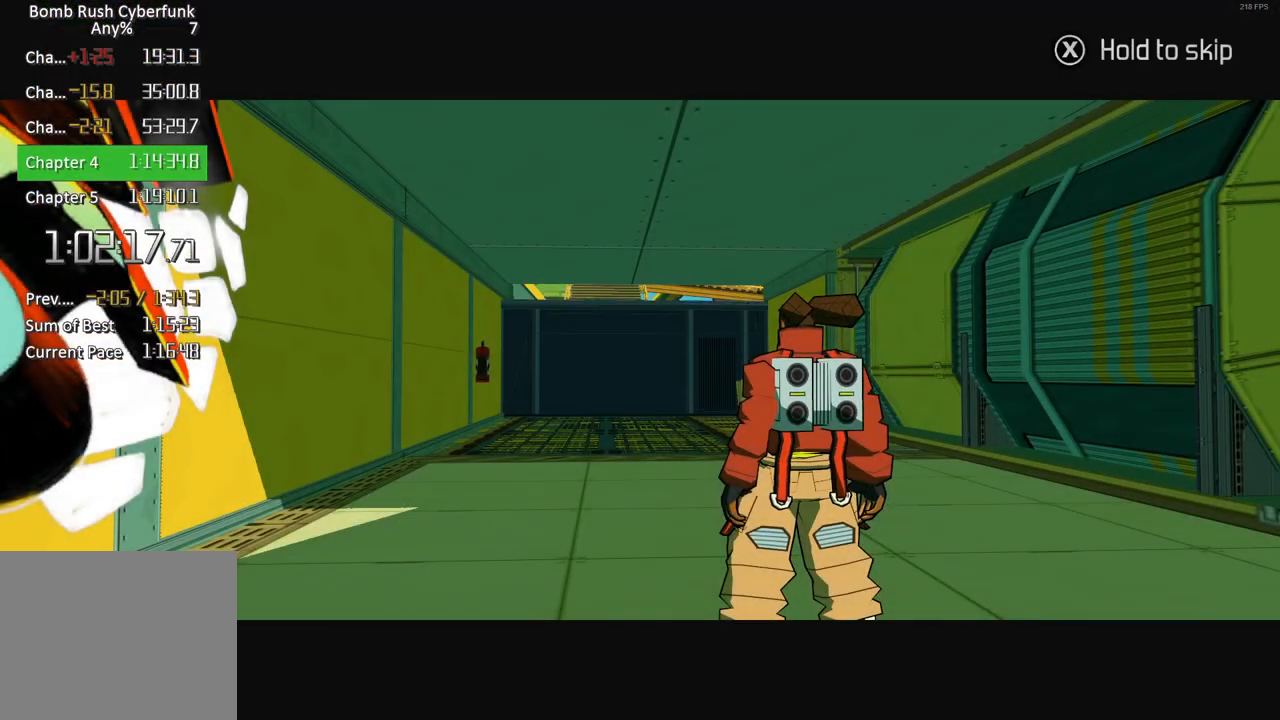
{"buttons": ["X"], "left_stick": "right", "right_stick": "center", "events": [[433, "left_stick", "right"]]}
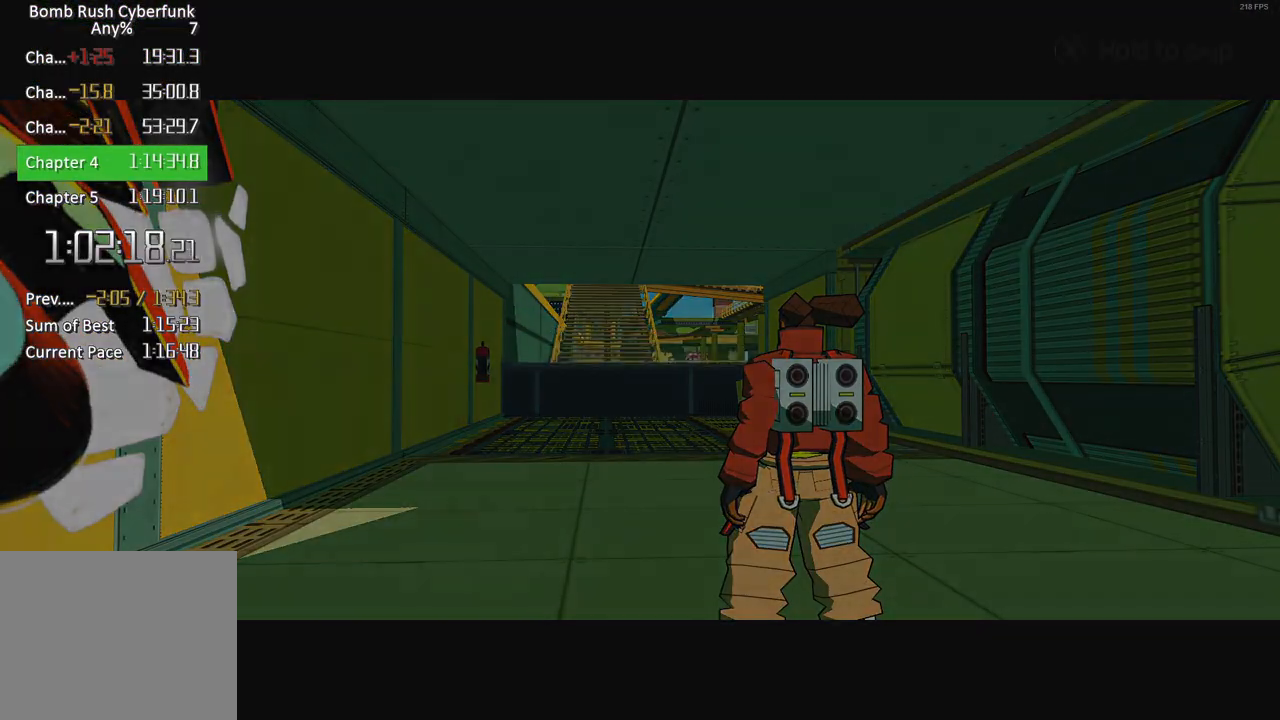
{"buttons": [], "left_stick": "up-right", "right_stick": "right", "events": [[200, "X", "up"], [433, "right_stick", "right"], [483, "left_stick", "up-right"]]}
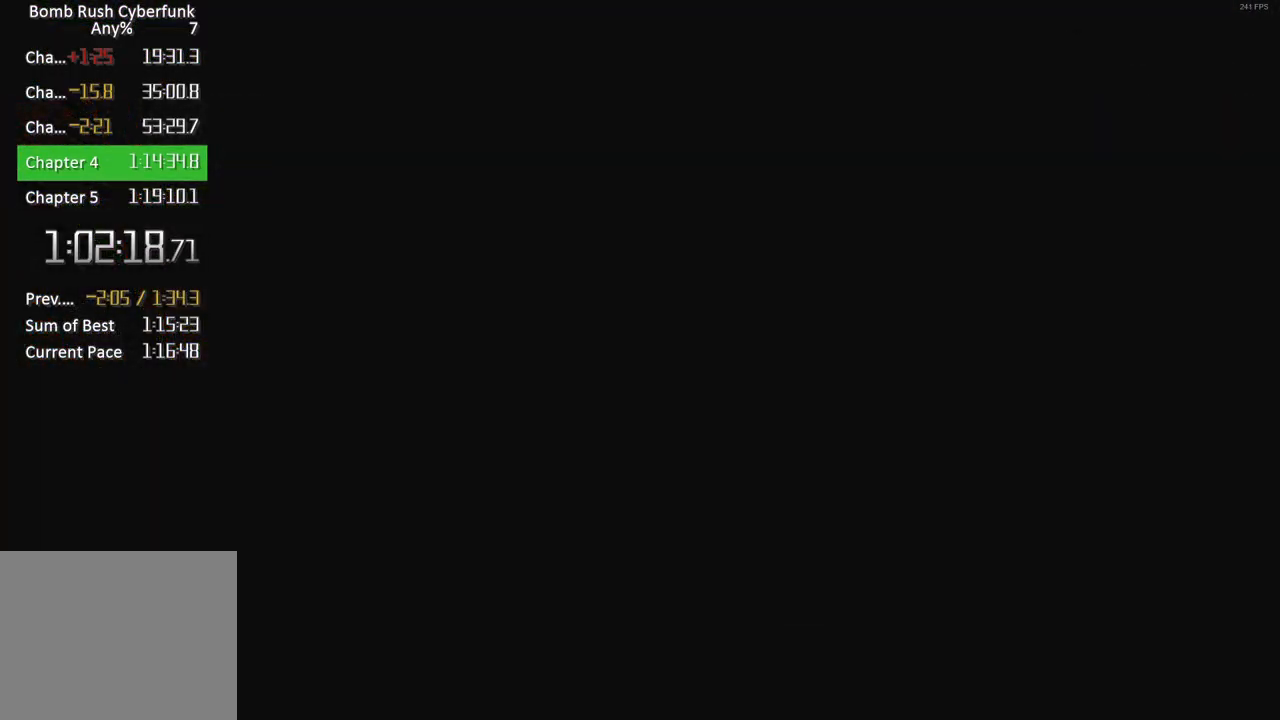
{"buttons": ["X"], "left_stick": "right", "right_stick": "center", "events": [[133, "right_stick", "center"], [183, "X", "down"], [200, "left_stick", "right"]]}
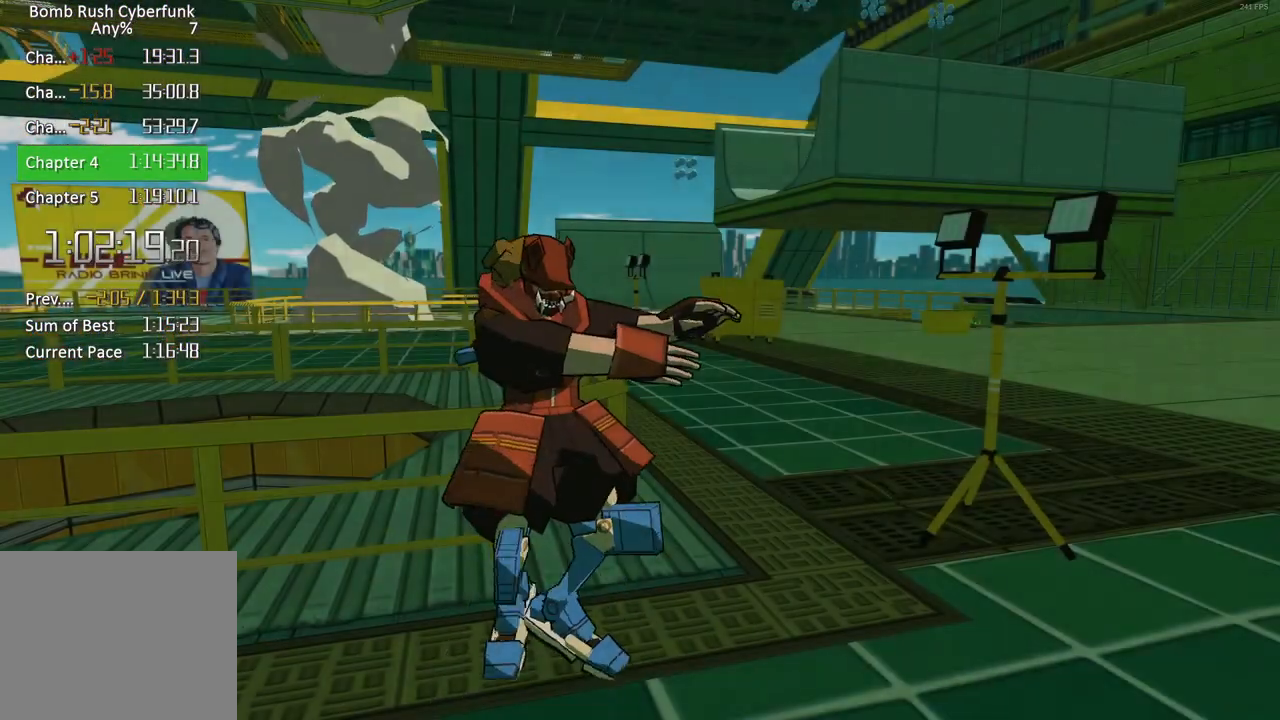
{"buttons": ["X"], "left_stick": "right", "right_stick": "center", "events": []}
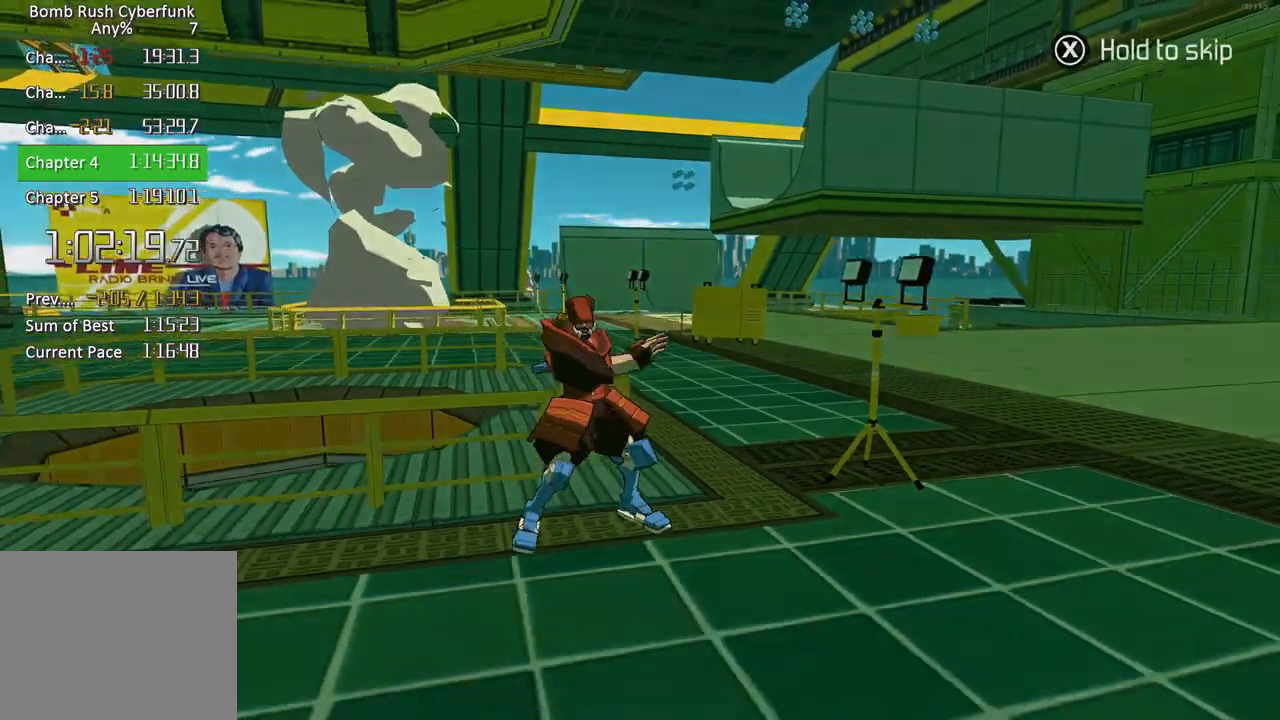
{"buttons": ["X"], "left_stick": "right", "right_stick": "center", "events": []}
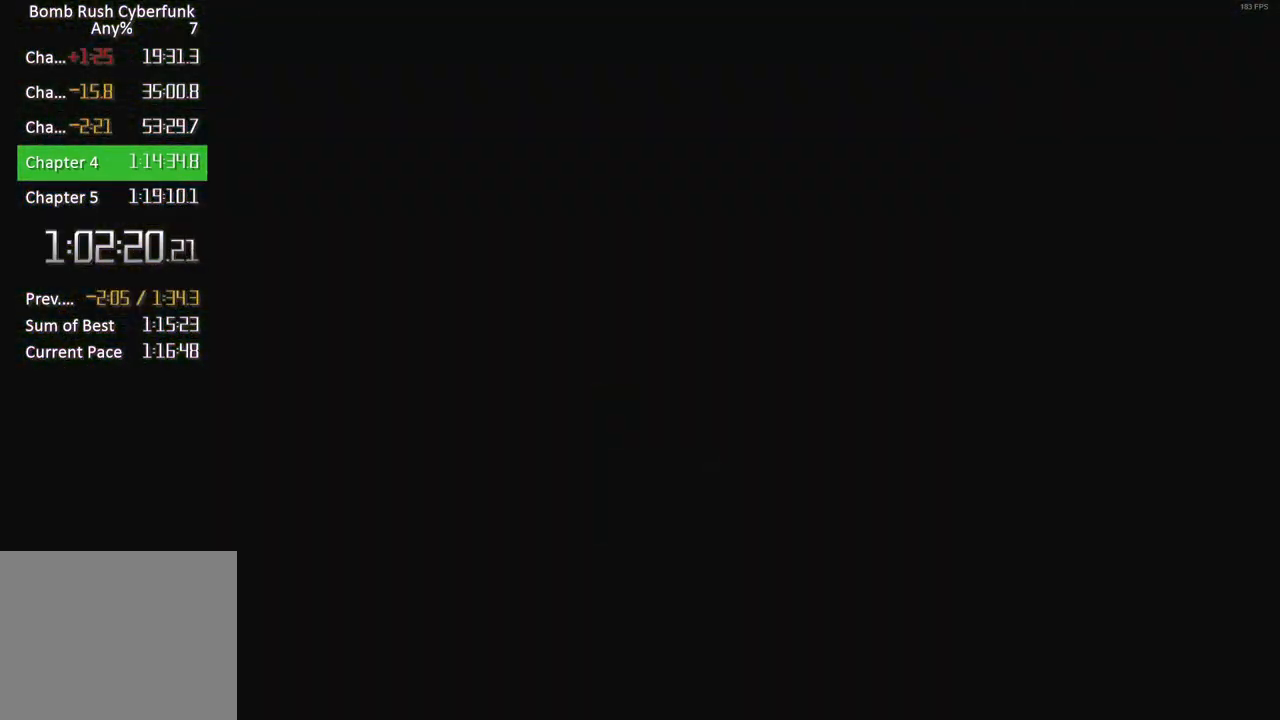
{"buttons": ["X"], "left_stick": "right", "right_stick": "center", "events": []}
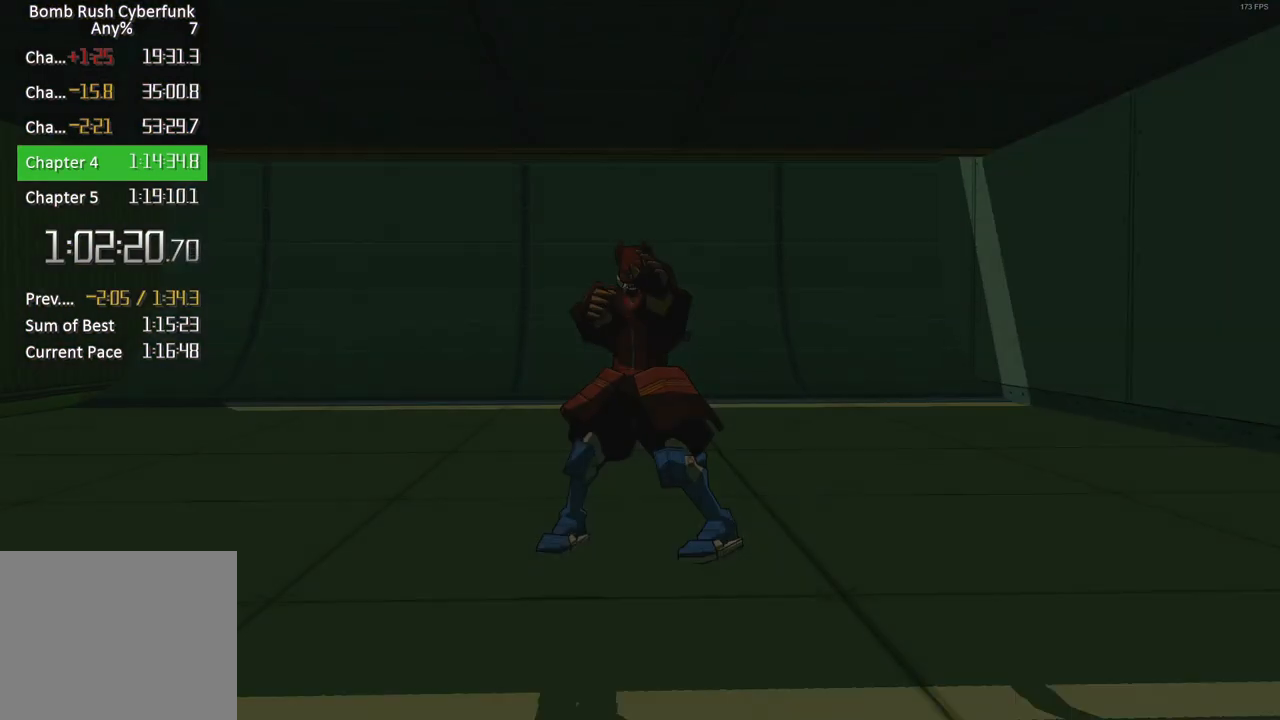
{"buttons": ["X"], "left_stick": "right", "right_stick": "center", "events": []}
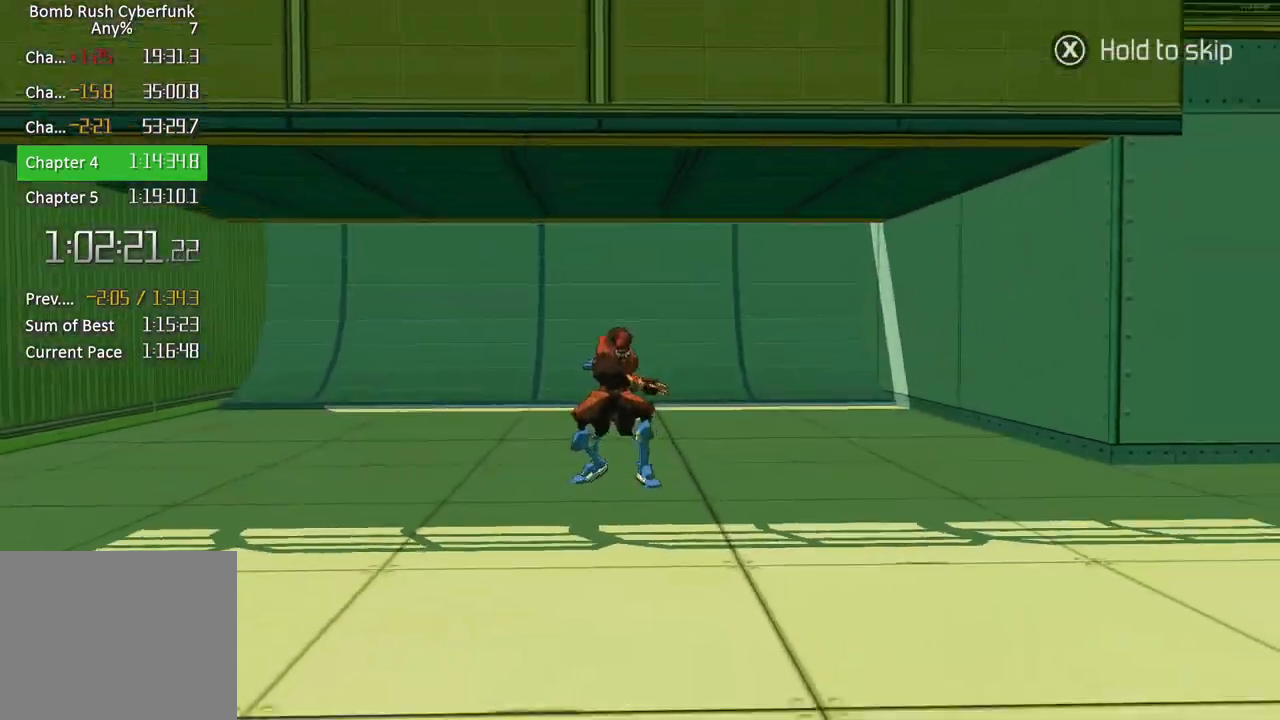
{"buttons": ["X"], "left_stick": "right", "right_stick": "center", "events": []}
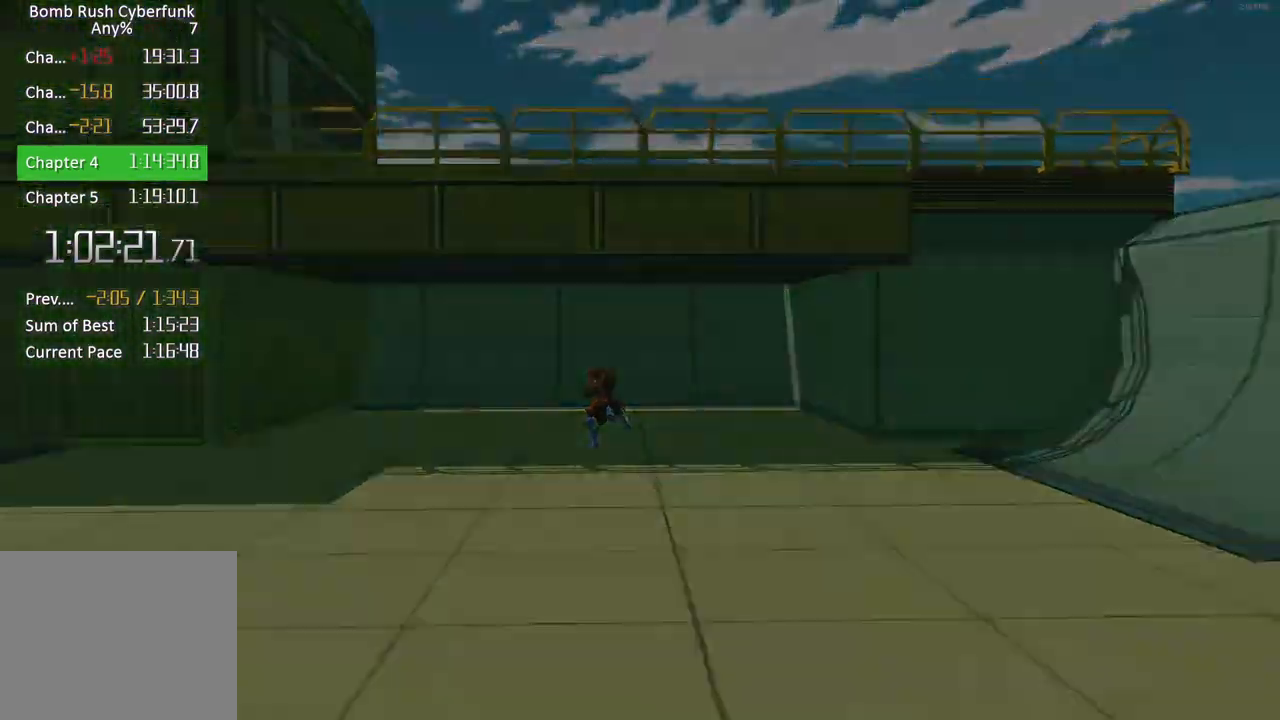
{"buttons": [], "left_stick": "up-right", "right_stick": "center", "events": [[217, "X", "up"], [350, "left_stick", "up-right"]]}
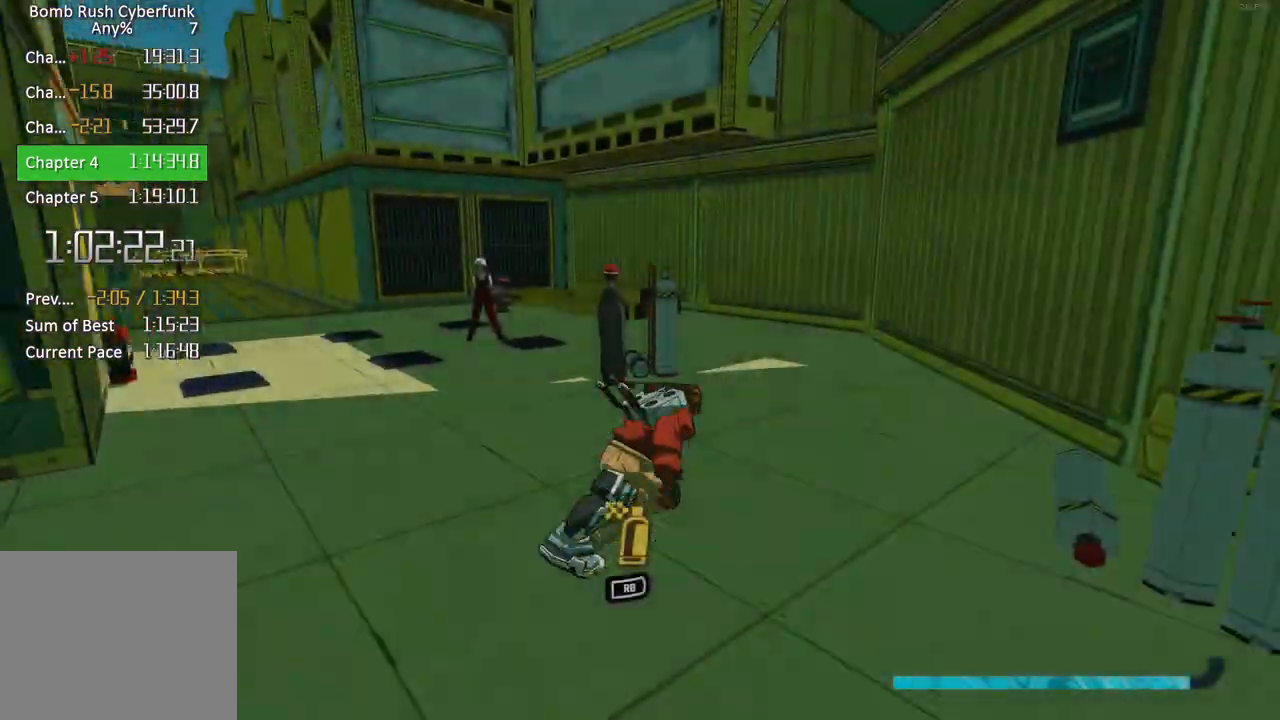
{"buttons": [], "left_stick": "down-left", "right_stick": "center", "events": [[150, "left_stick", "right"], [183, "right_stick", "right"], [283, "left_stick", "down-right"], [383, "left_stick", "down"], [500, "left_stick", "down-left"], [500, "right_stick", "center"]]}
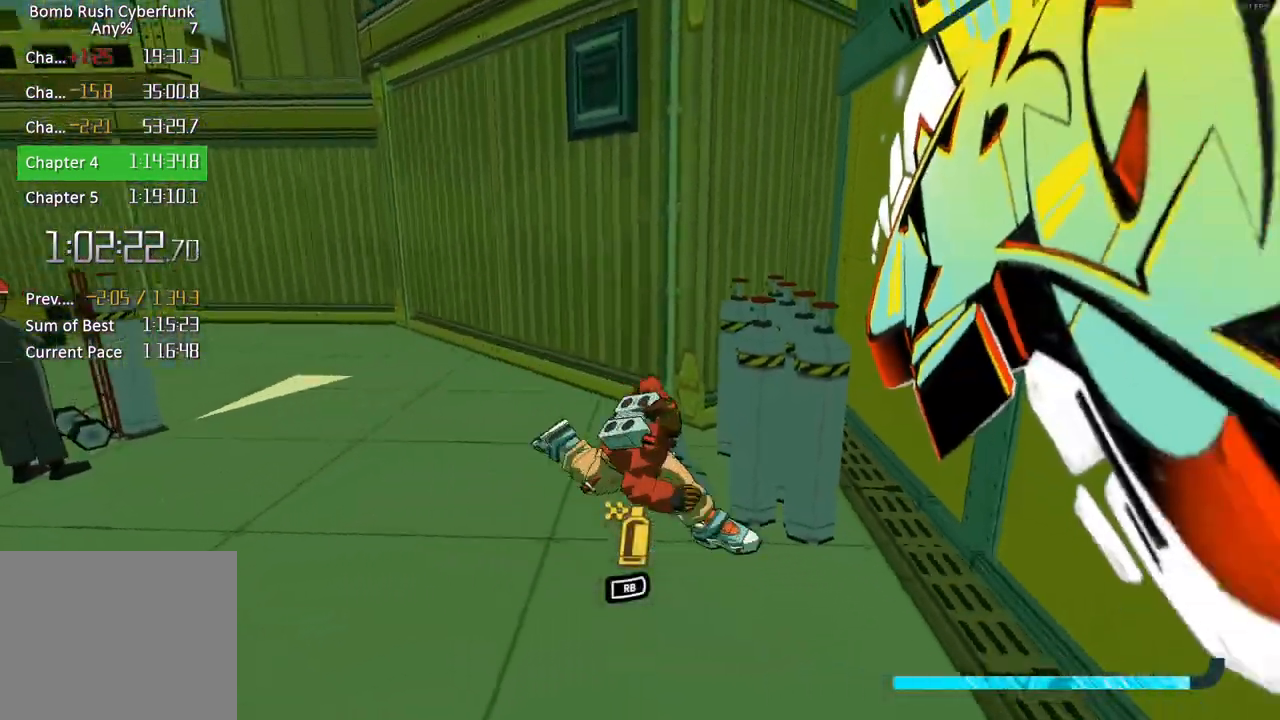
{"buttons": ["L2"], "left_stick": "up-left", "right_stick": "left", "events": [[50, "right_stick", "left"], [150, "left_stick", "left"], [250, "left_stick", "up-left"], [417, "L2", "down"]]}
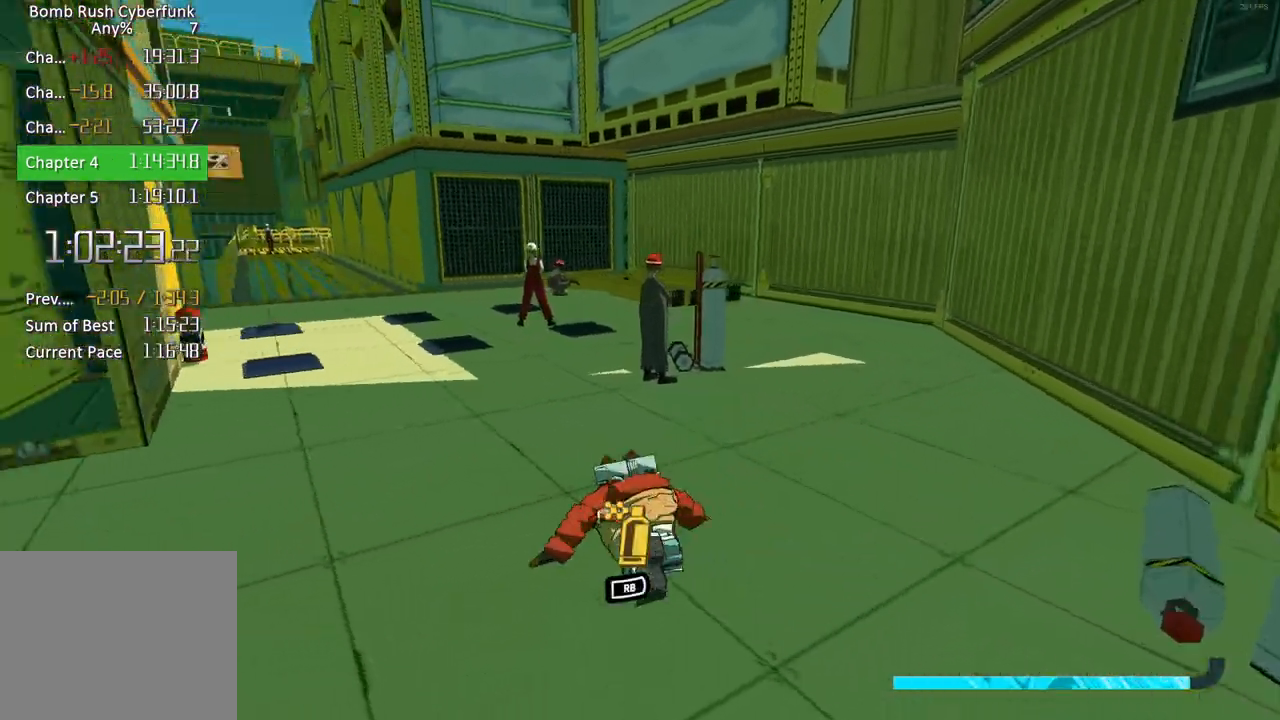
{"buttons": ["L2"], "left_stick": "up-left", "right_stick": "center", "events": [[300, "right_stick", "center"]]}